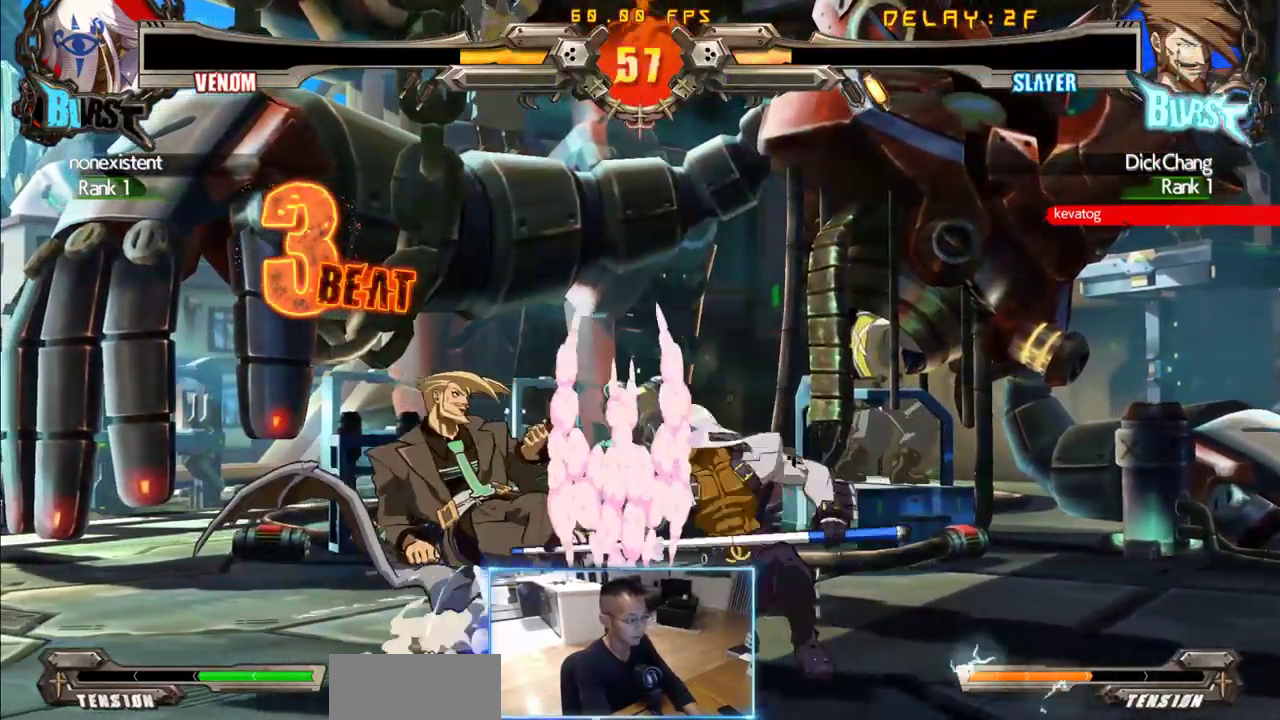
Gameplay with a controller (arcade stick); each line is a JSON object with the inputs held at the frame after it (dt_ms = milliseconds from this image to that frame). "events" lists button and stick changes between this image and that frame as [ms after this image, input, new state], when the widget could be followed in between. Not read: L3 R3 S other_buttons.
{"dt_ms": 1000, "buttons": ["DPAD_DOWN"], "events": [[433, "DPAD_DOWN", "up"], [916, "DPAD_DOWN", "down"], [950, "DPAD_LEFT", "up"]]}
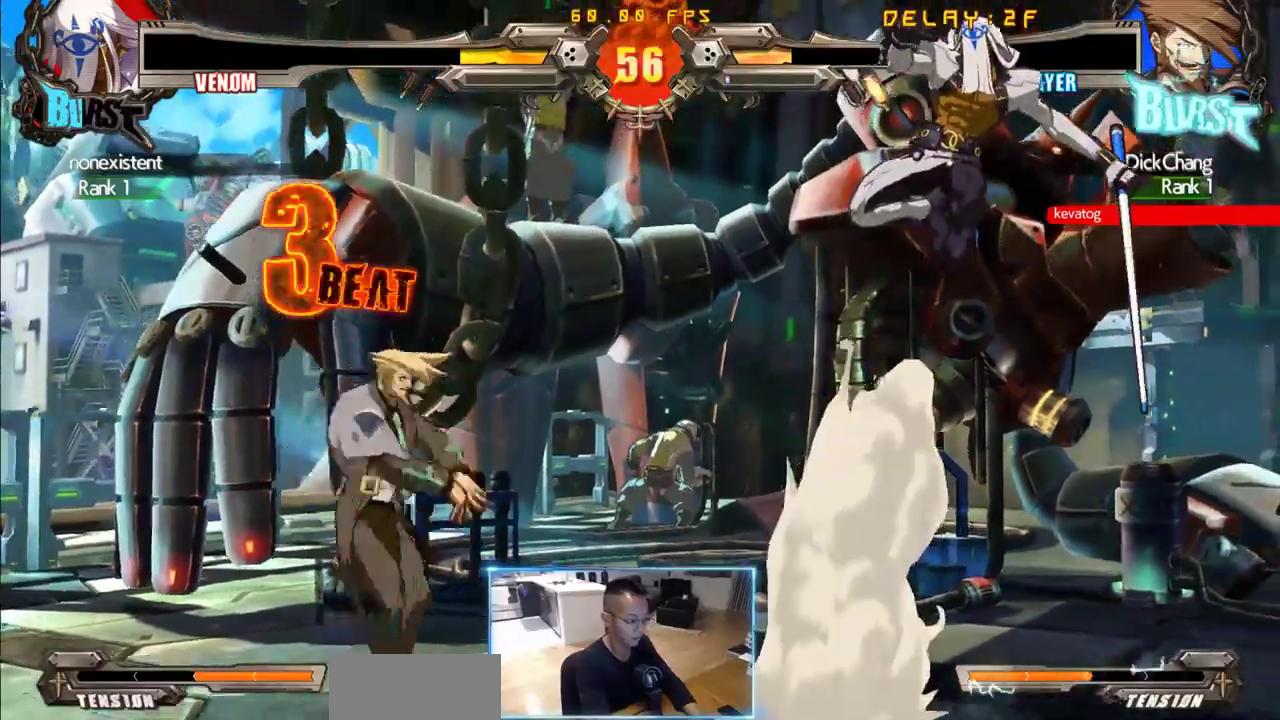
{"dt_ms": 500, "buttons": [], "events": [[50, "DPAD_LEFT", "down"], [100, "DPAD_DOWN", "up"], [333, "DPAD_LEFT", "up"]]}
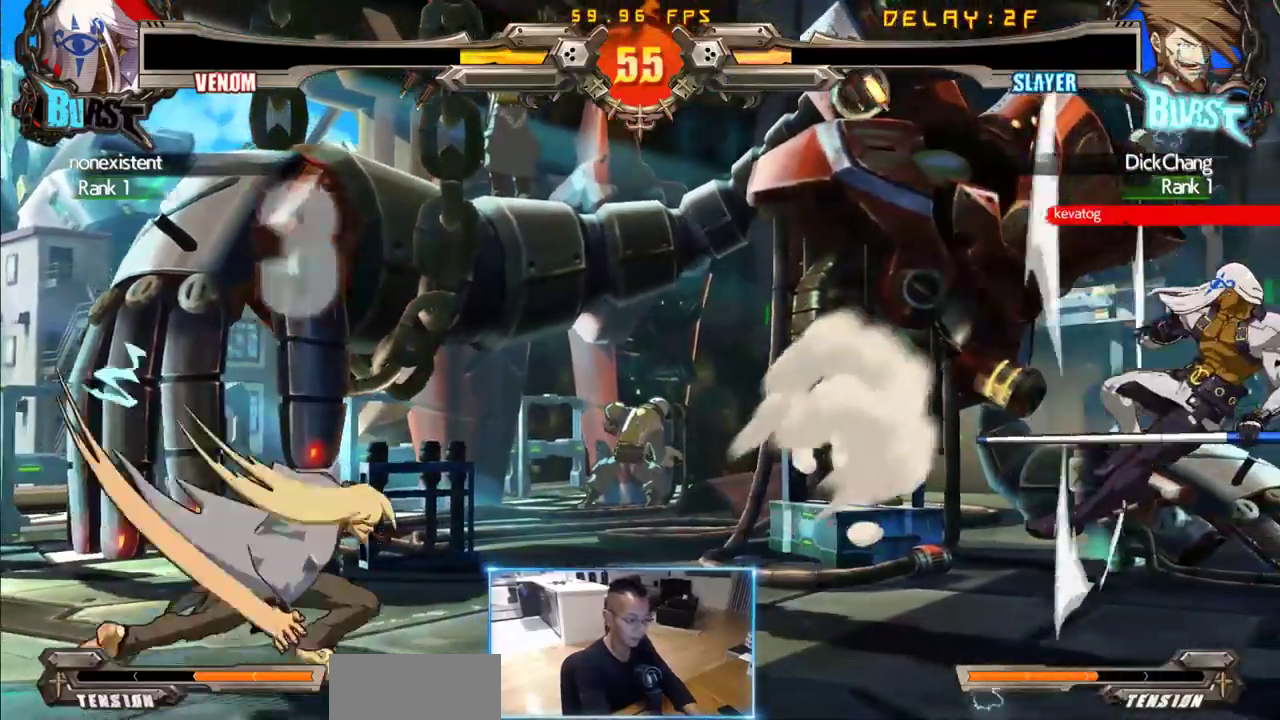
{"dt_ms": 500, "buttons": ["DPAD_DOWN", "DPAD_LEFT"], "events": [[350, "DPAD_LEFT", "down"], [483, "DPAD_DOWN", "down"]]}
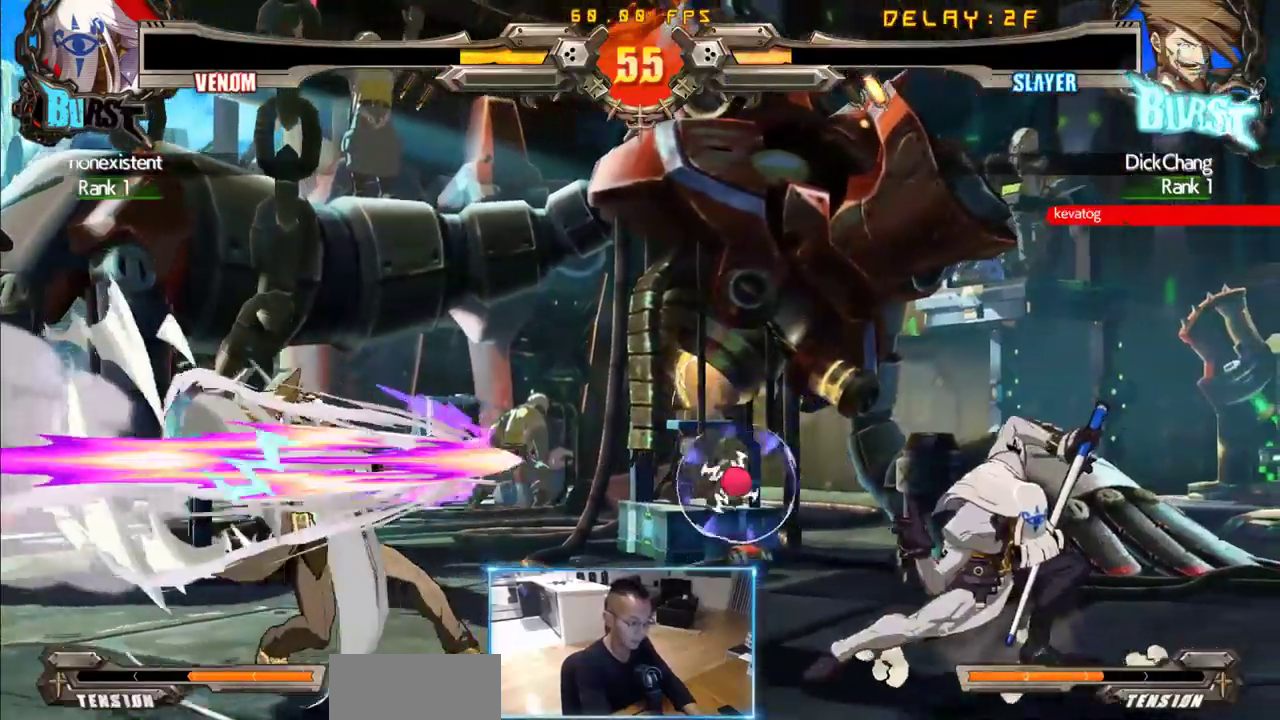
{"dt_ms": 500, "buttons": ["DPAD_DOWN", "DPAD_LEFT"], "events": []}
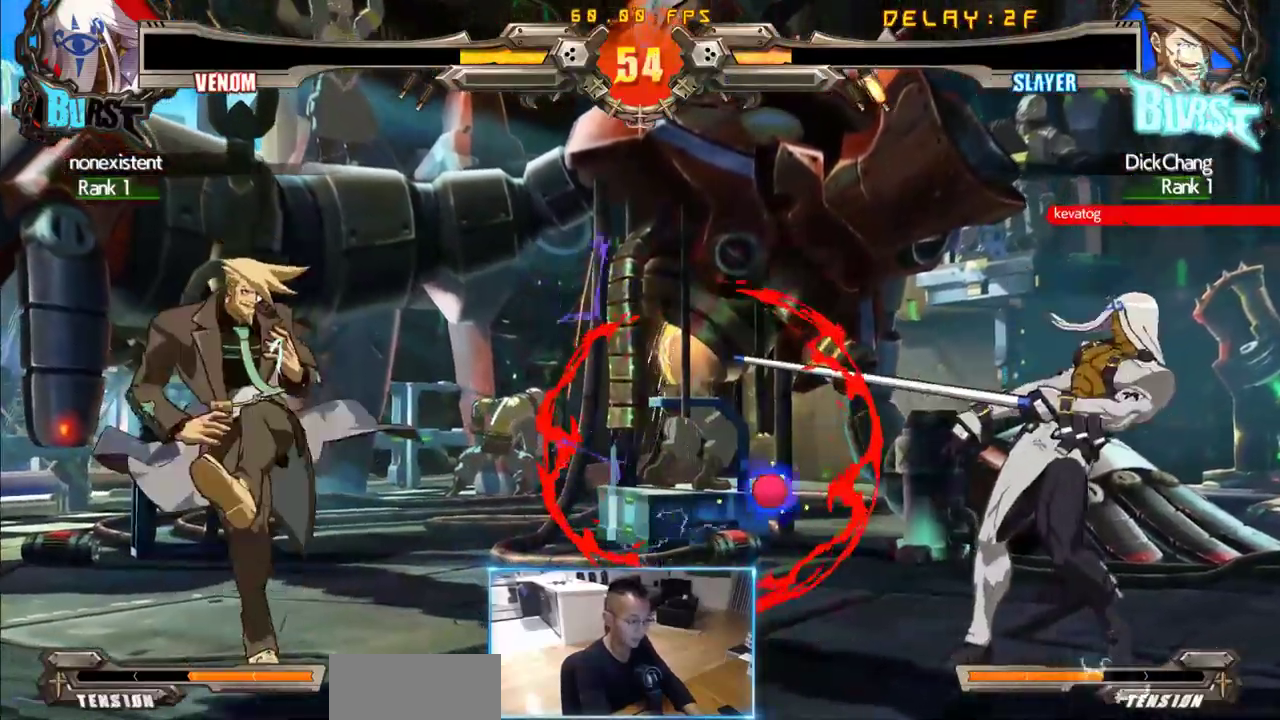
{"dt_ms": 500, "buttons": ["DPAD_DOWN", "DPAD_LEFT"], "events": [[50, "DPAD_DOWN", "up"], [50, "DPAD_LEFT", "up"], [233, "DPAD_LEFT", "down"], [383, "DPAD_DOWN", "down"], [416, "DPAD_LEFT", "up"], [466, "DPAD_LEFT", "down"]]}
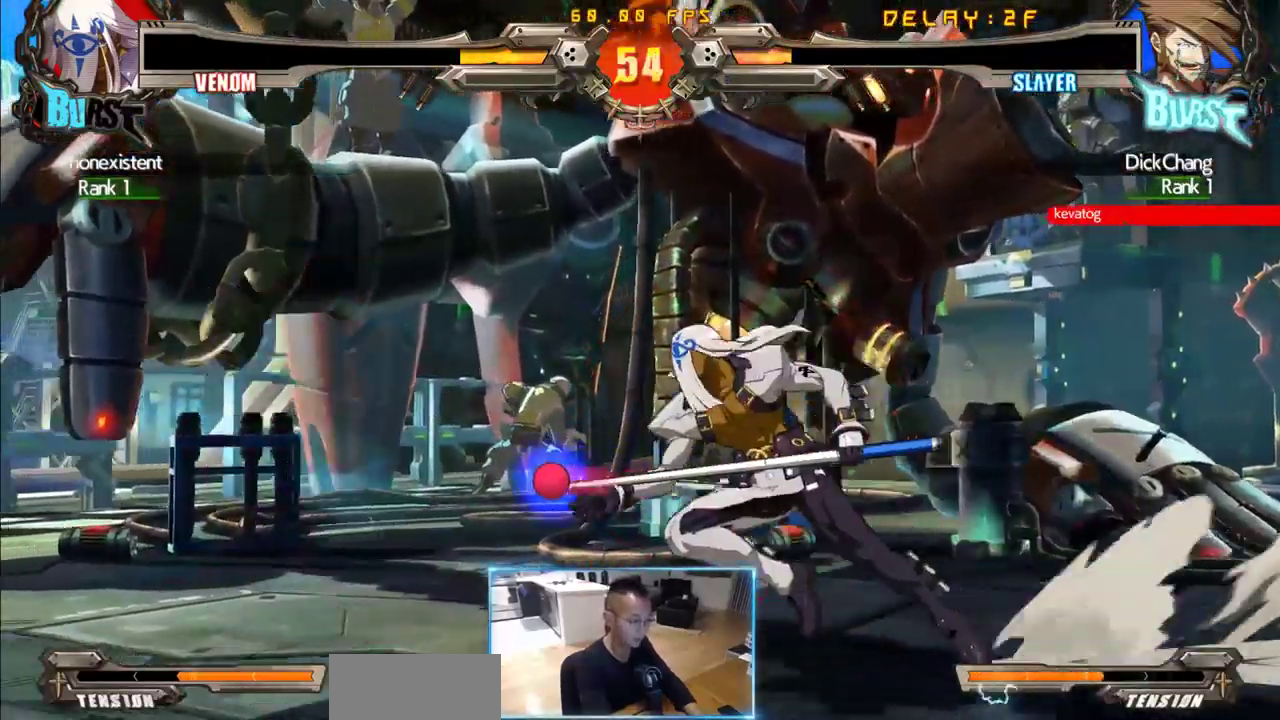
{"dt_ms": 500, "buttons": [], "events": [[16, "DPAD_DOWN", "up"], [300, "DPAD_LEFT", "up"]]}
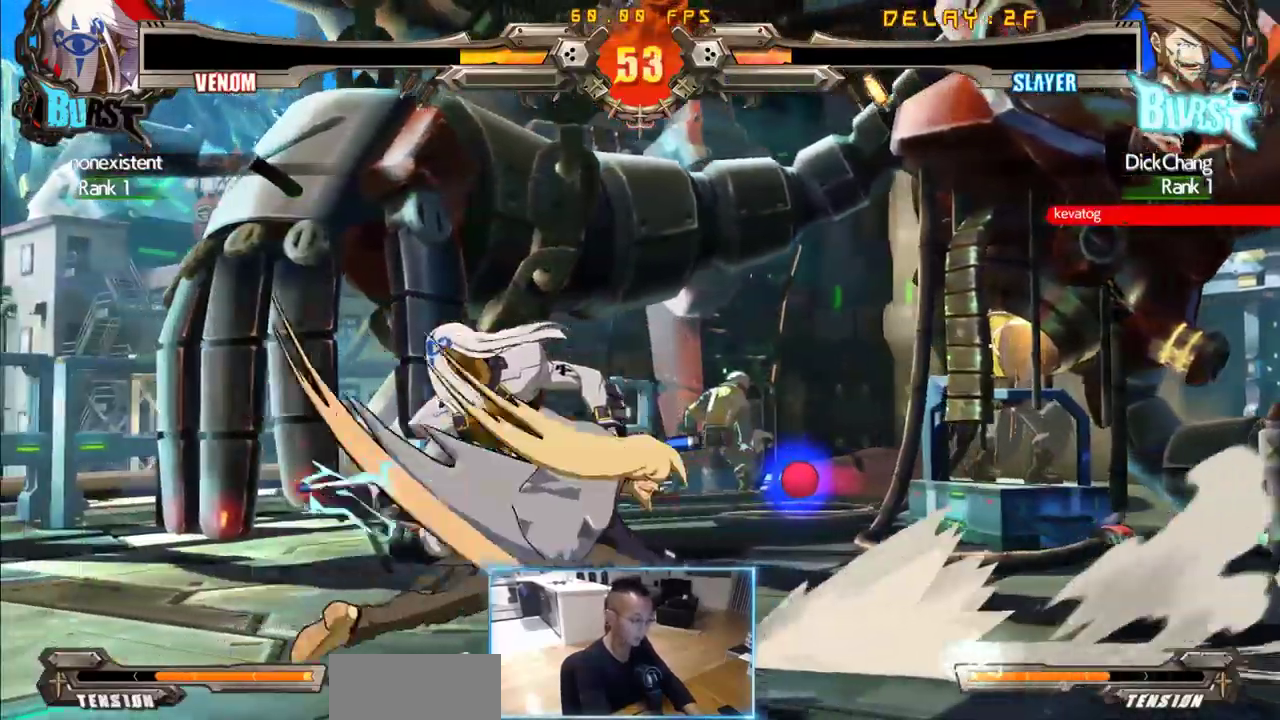
{"dt_ms": 500, "buttons": ["DPAD_DOWN", "DPAD_LEFT"], "events": [[500, "DPAD_DOWN", "down"], [500, "DPAD_LEFT", "down"]]}
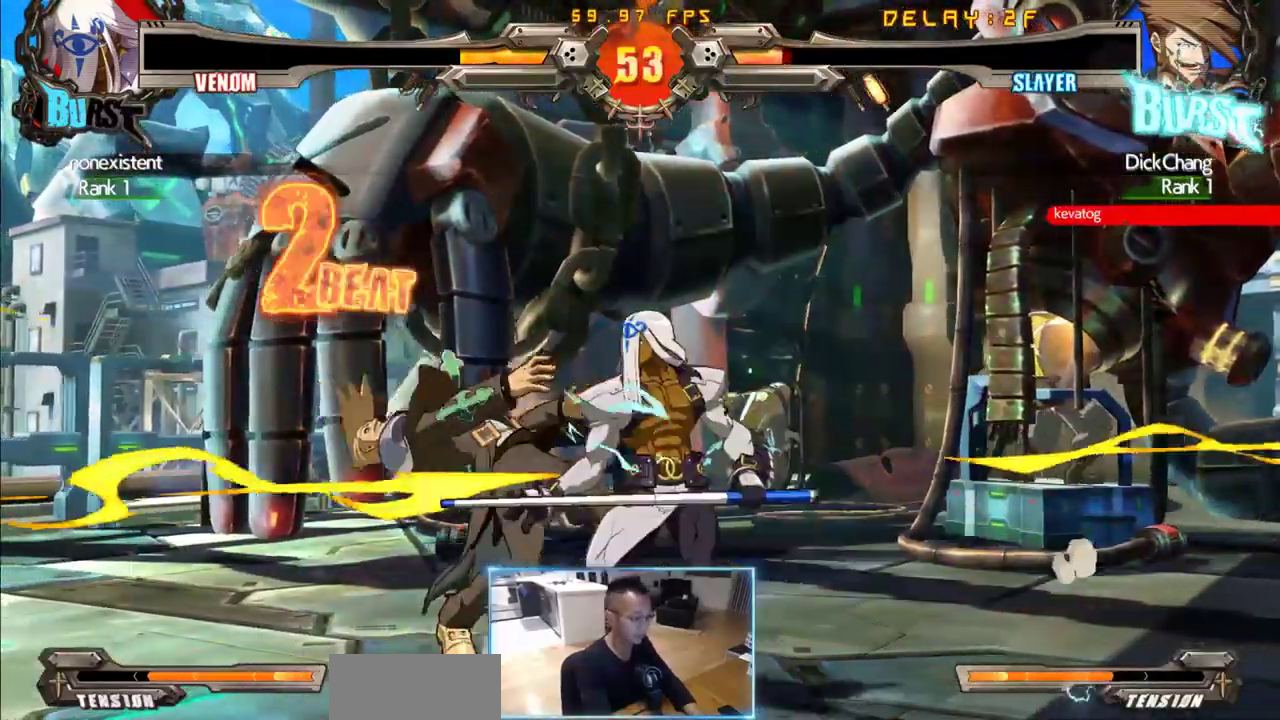
{"dt_ms": 500, "buttons": ["DPAD_DOWN", "DPAD_LEFT"], "events": []}
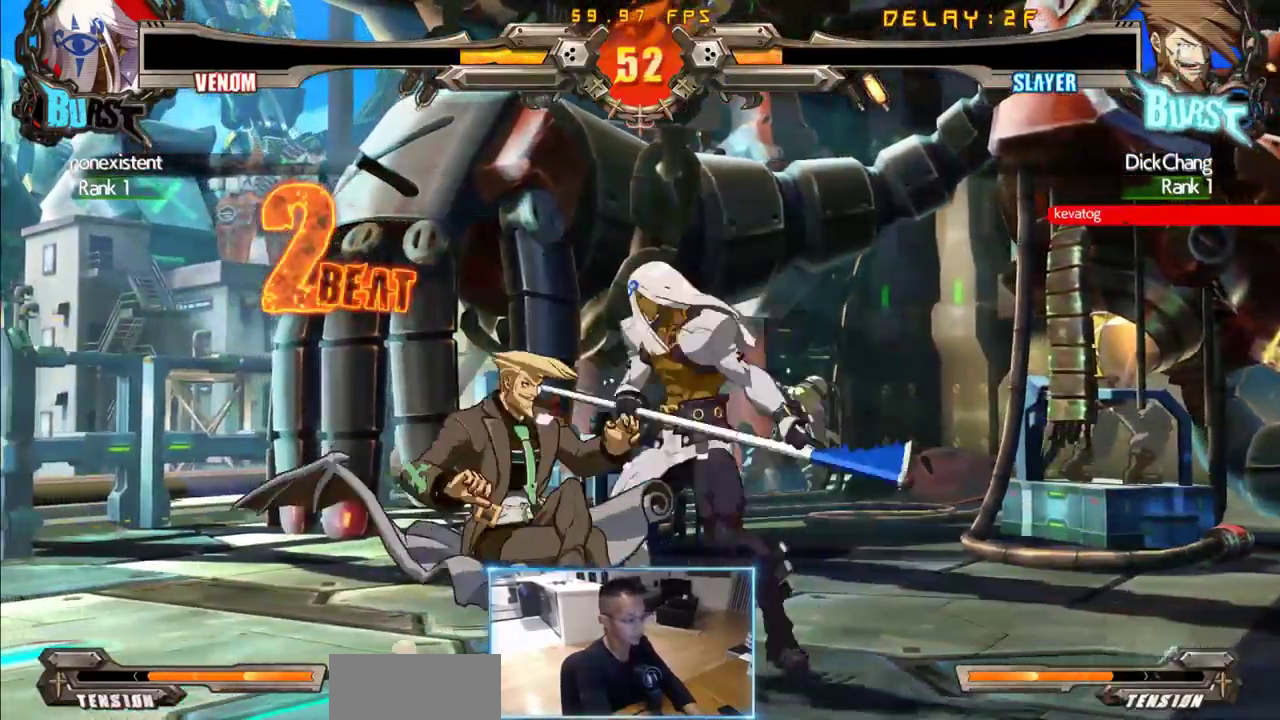
{"dt_ms": 500, "buttons": ["DPAD_DOWN", "DPAD_LEFT"], "events": [[200, "DPAD_DOWN", "up"], [200, "DPAD_LEFT", "up"], [383, "DPAD_LEFT", "down"], [433, "DPAD_DOWN", "down"]]}
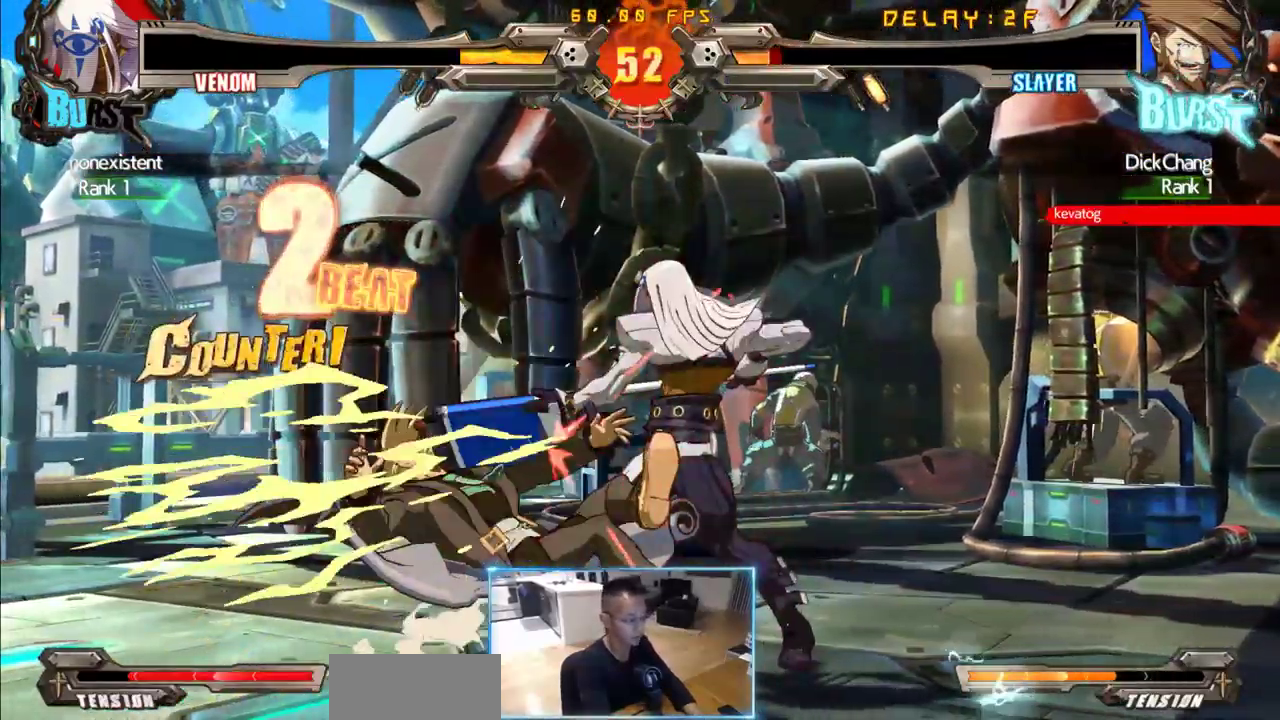
{"dt_ms": 500, "buttons": ["DPAD_DOWN", "DPAD_LEFT"], "events": []}
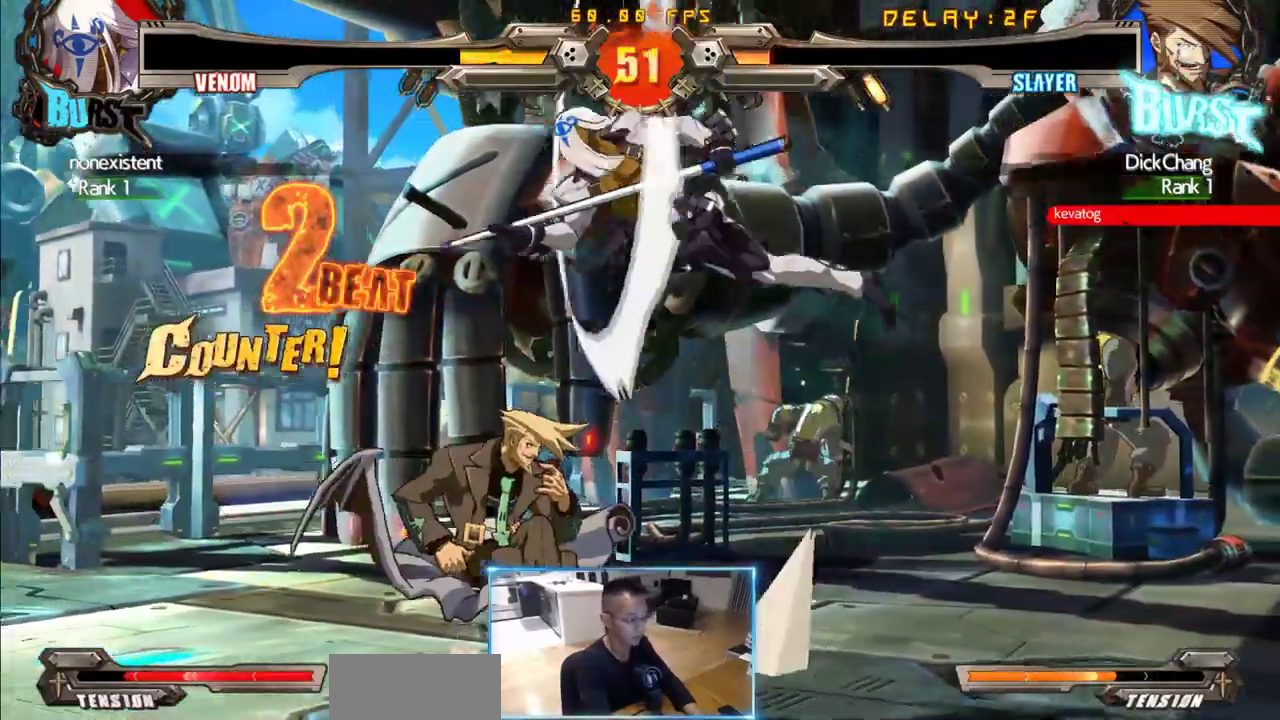
{"dt_ms": 500, "buttons": ["DPAD_RIGHT"], "events": [[333, "DPAD_DOWN", "up"], [383, "DPAD_LEFT", "up"], [416, "DPAD_RIGHT", "down"]]}
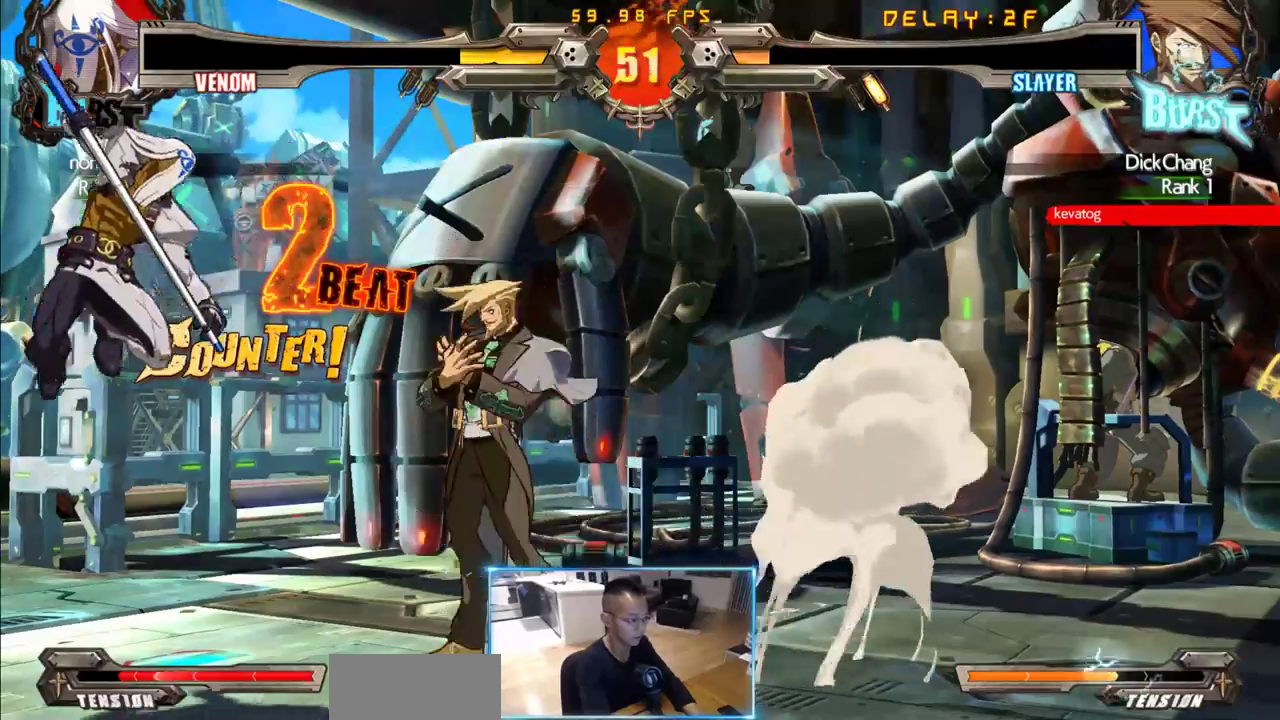
{"dt_ms": 500, "buttons": ["DPAD_DOWN", "DPAD_RIGHT"], "events": [[66, "DPAD_DOWN", "down"]]}
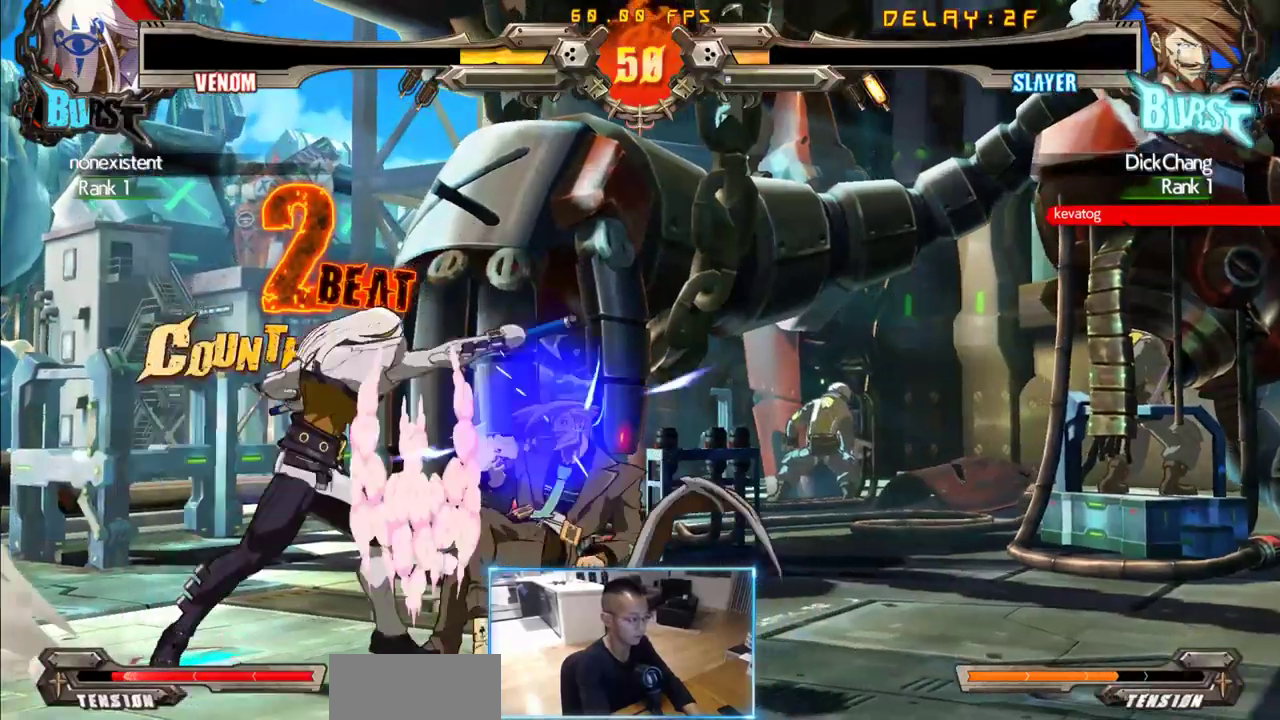
{"dt_ms": 500, "buttons": ["DPAD_DOWN", "DPAD_RIGHT"], "events": []}
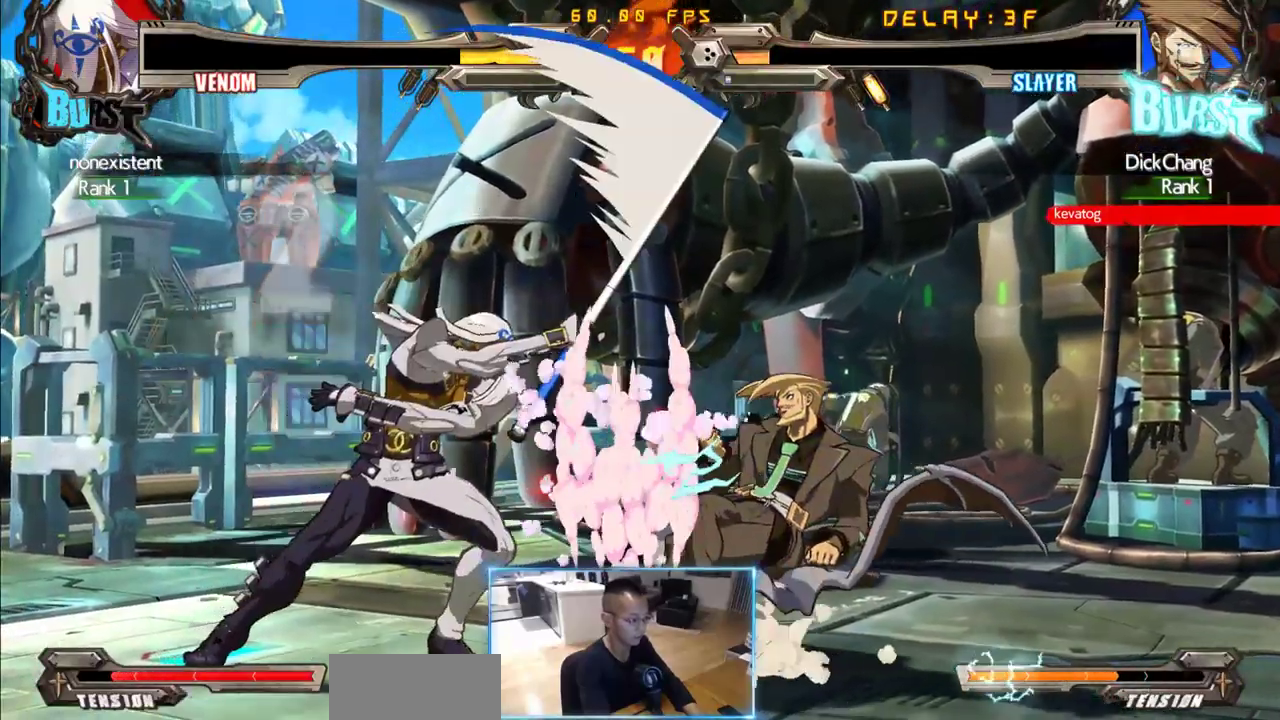
{"dt_ms": 500, "buttons": ["DPAD_DOWN", "DPAD_RIGHT"], "events": []}
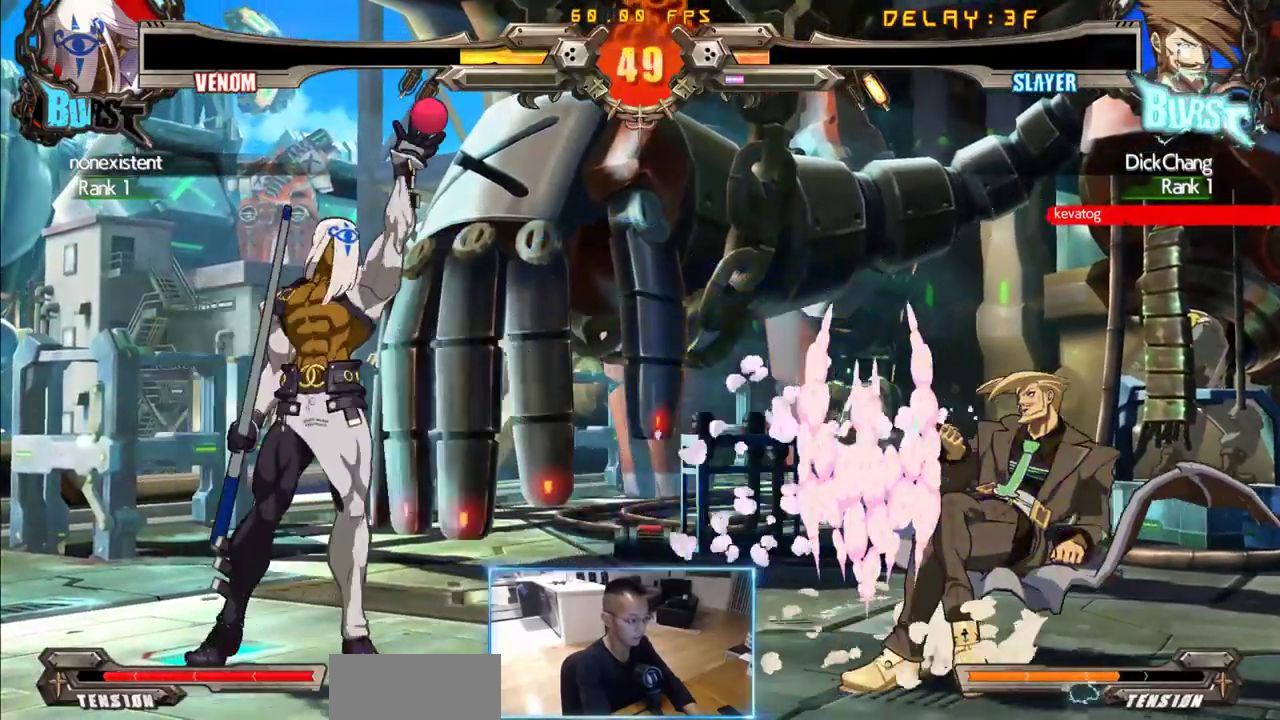
{"dt_ms": 500, "buttons": ["DPAD_DOWN", "DPAD_RIGHT"], "events": []}
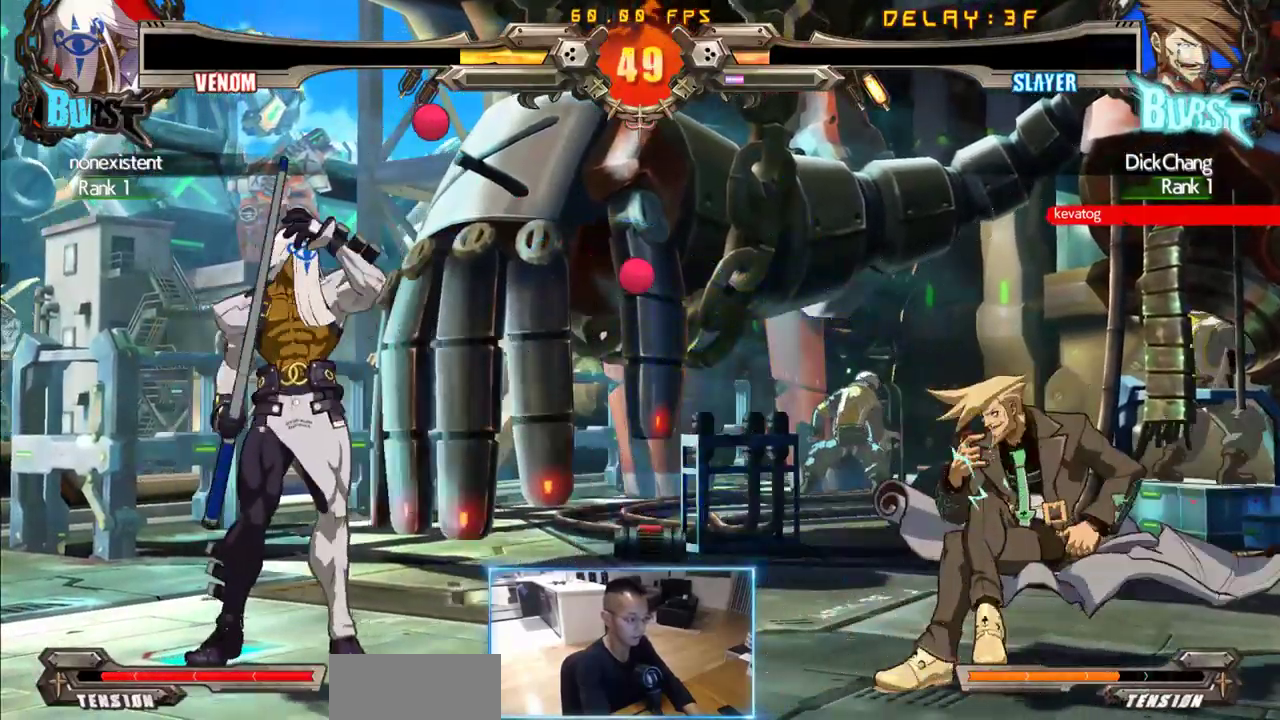
{"dt_ms": 500, "buttons": ["DPAD_RIGHT"]}
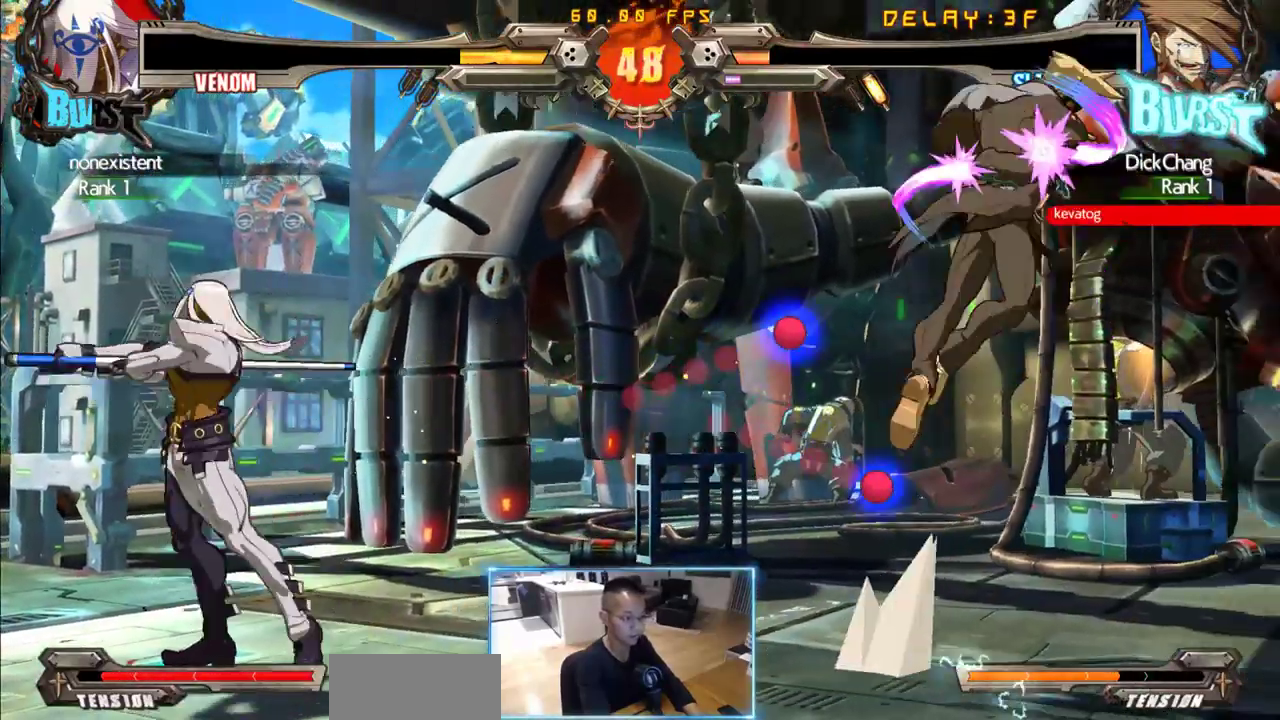
{"dt_ms": 1000, "buttons": []}
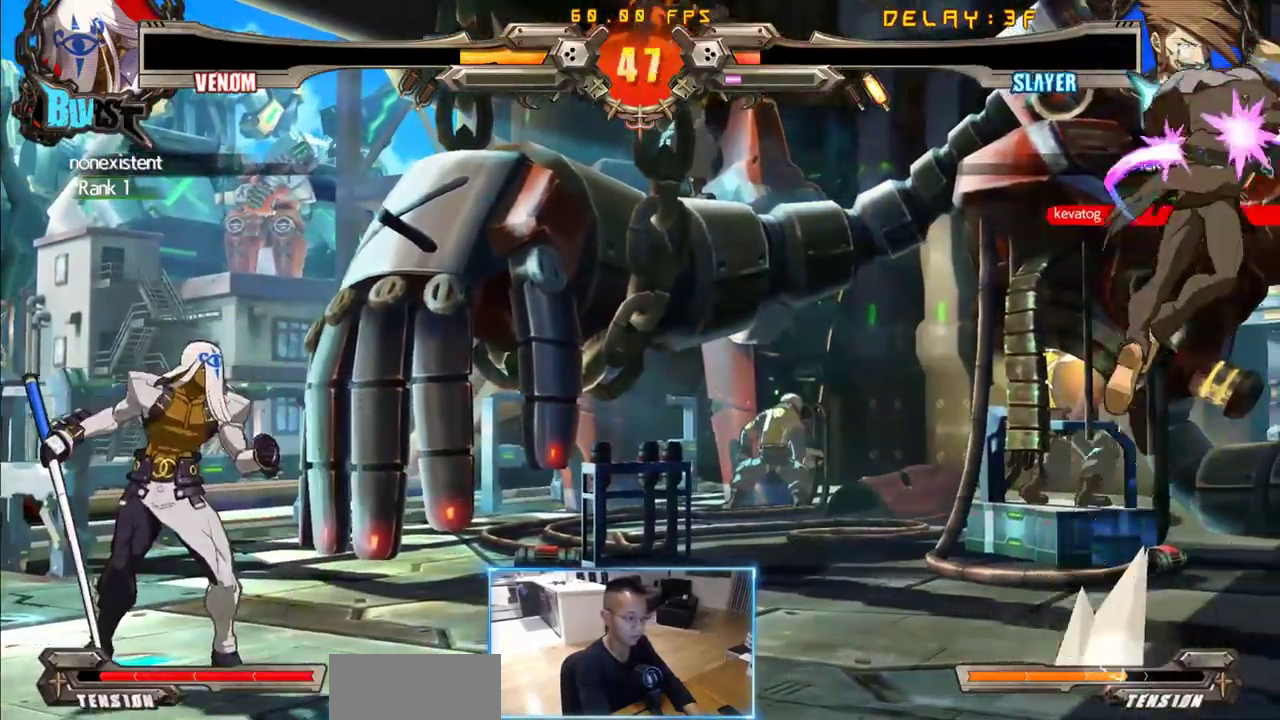
{"dt_ms": 500, "buttons": [], "events": [[83, "DPAD_LEFT", "down"], [500, "DPAD_LEFT", "up"]]}
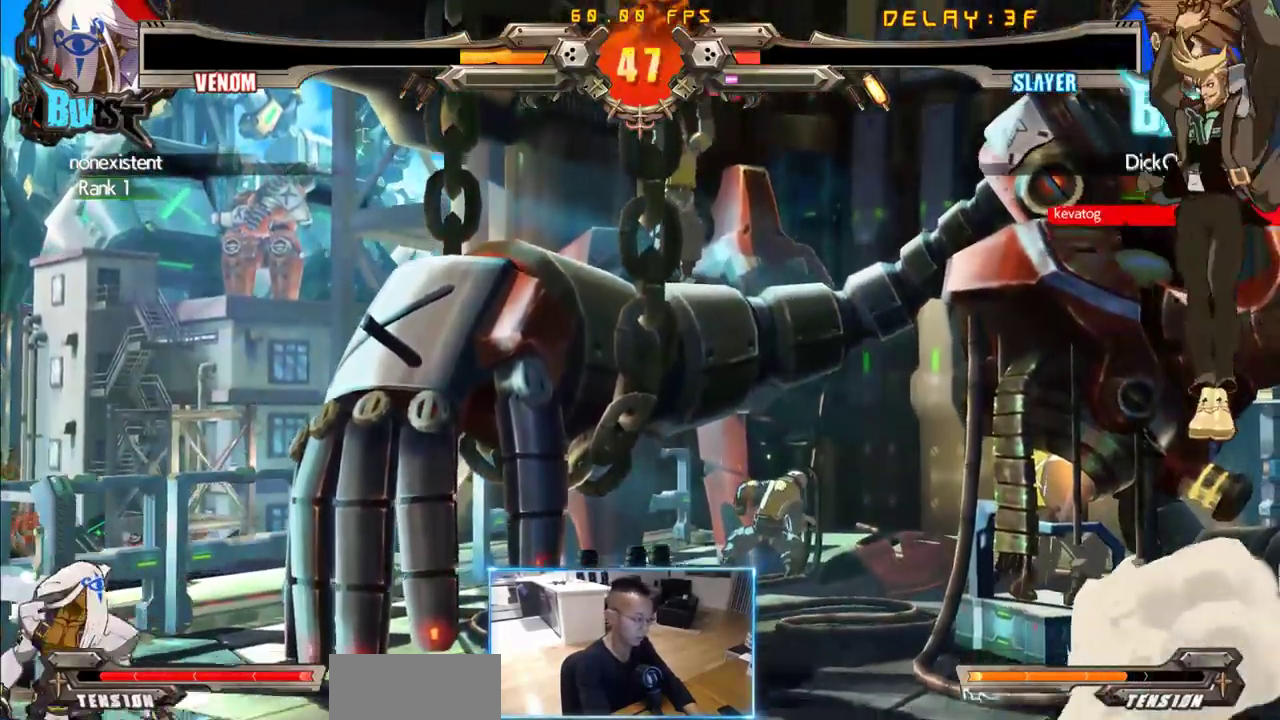
{"dt_ms": 500, "buttons": ["DPAD_DOWN", "DPAD_RIGHT"], "events": [[50, "DPAD_DOWN", "down"], [100, "DPAD_RIGHT", "down"]]}
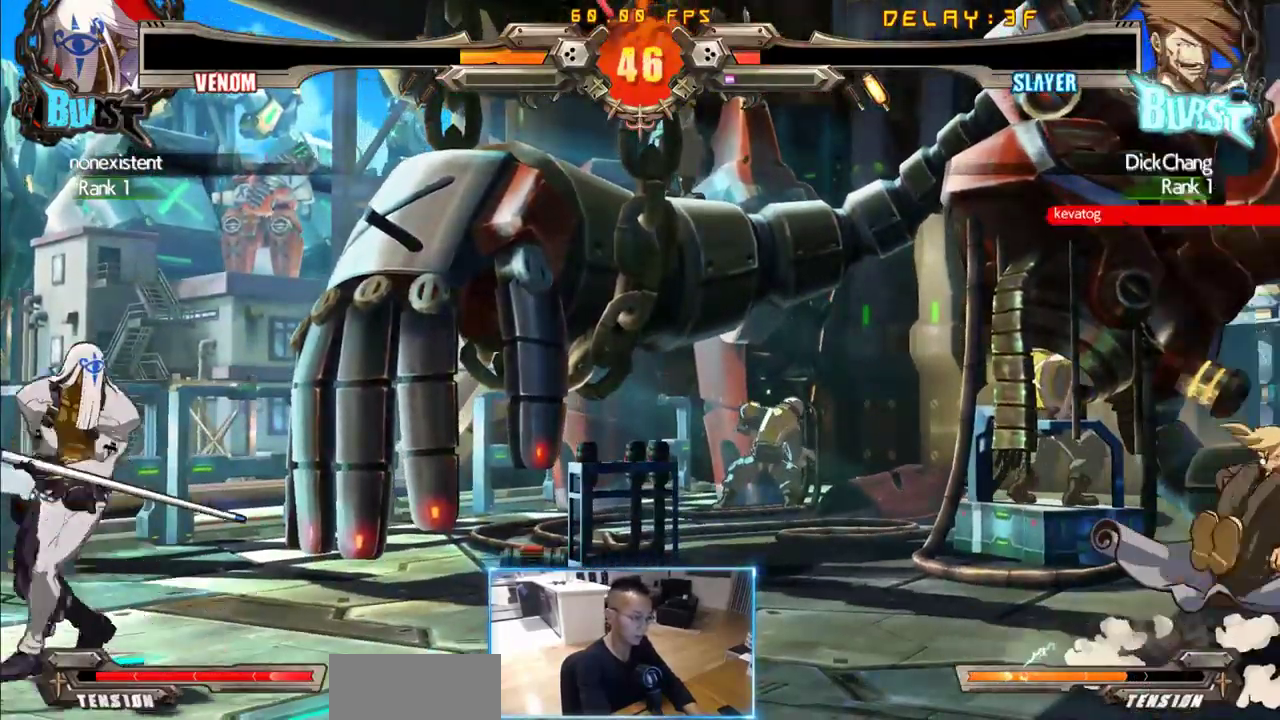
{"dt_ms": 500, "buttons": [], "events": [[200, "DPAD_DOWN", "up"], [400, "DPAD_RIGHT", "up"]]}
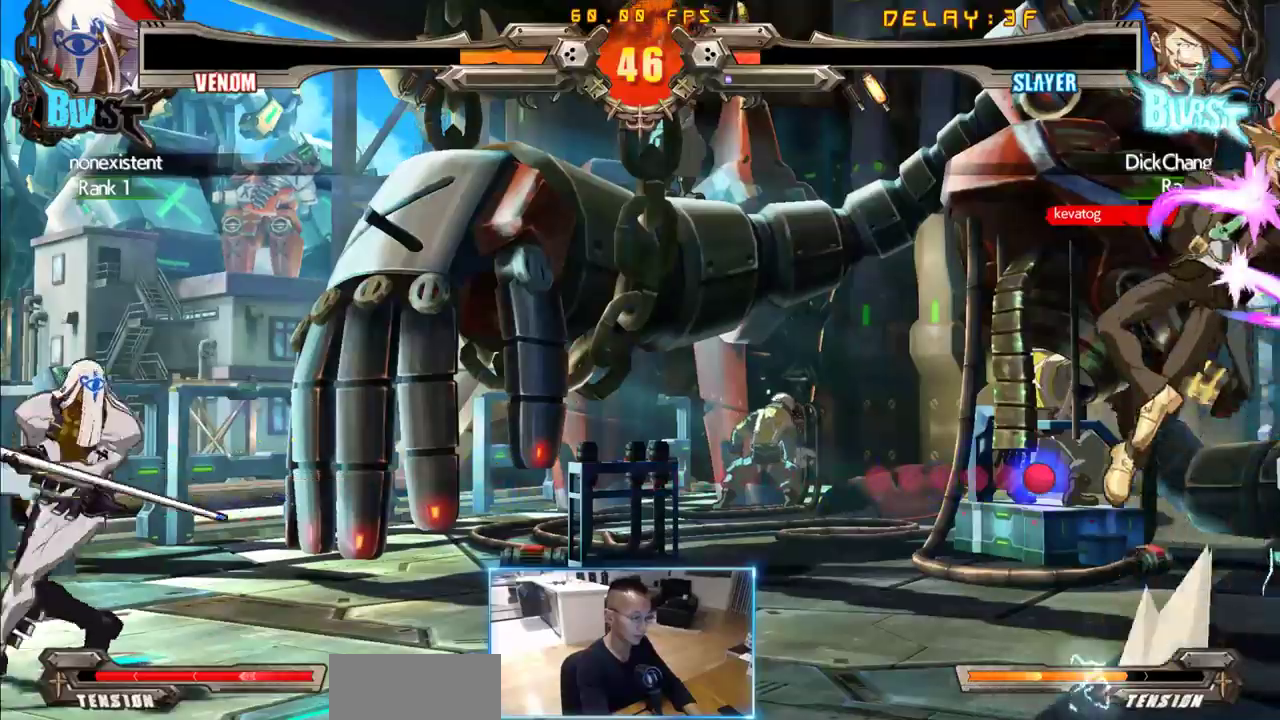
{"dt_ms": 500, "buttons": ["DPAD_DOWN"], "events": [[83, "DPAD_LEFT", "down"], [450, "DPAD_LEFT", "up"], [500, "DPAD_DOWN", "down"]]}
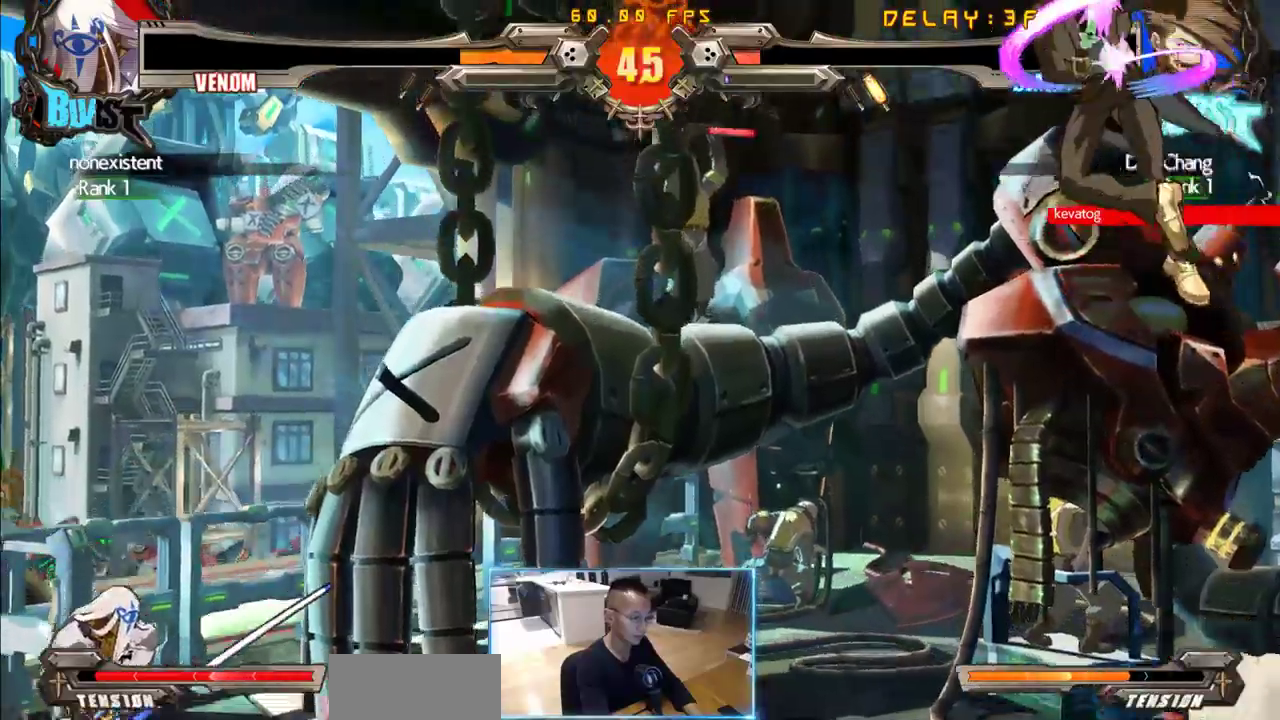
{"dt_ms": 500, "buttons": ["DPAD_DOWN"], "events": []}